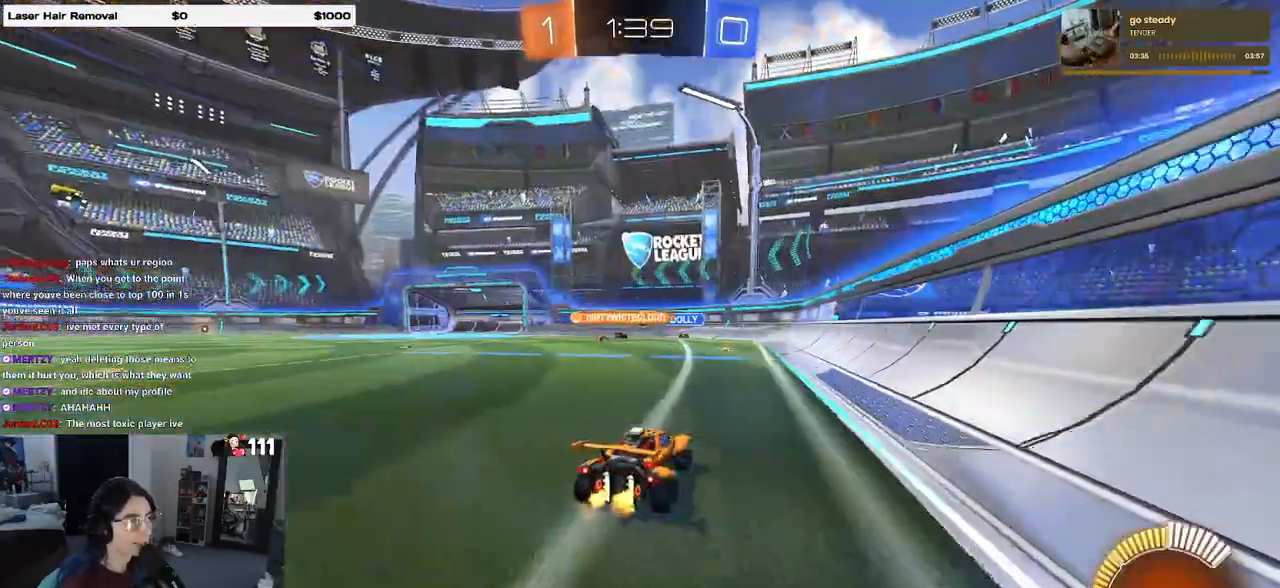
Gameplay with a controller (PlayStation layout); each line is a JSON object with the inputs held at the frame after it. "events" lists button and stick changes between this image and that frame as [ms after this image, input, new state], when the widget could be followed in between.
{"buttons": ["R2"], "left_stick": "left", "right_stick": "center", "events": [[150, "left_stick", "center"], [467, "left_stick", "left"]]}
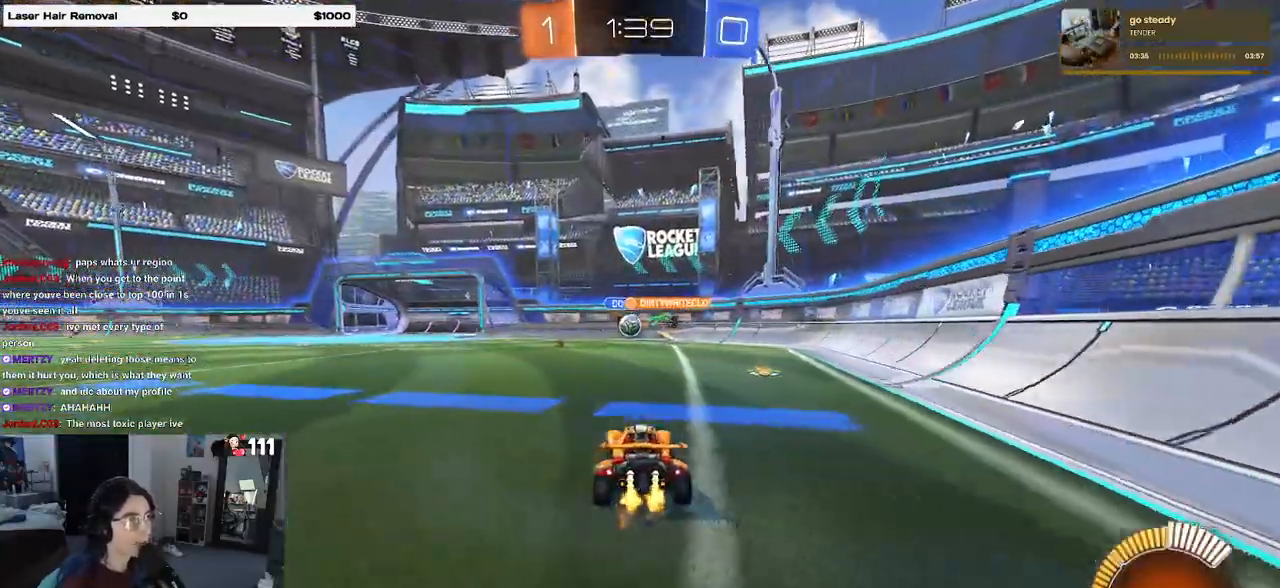
{"buttons": ["R1", "R2"], "left_stick": "left", "right_stick": "center", "events": [[117, "left_stick", "right"], [250, "left_stick", "left"], [300, "R1", "down"]]}
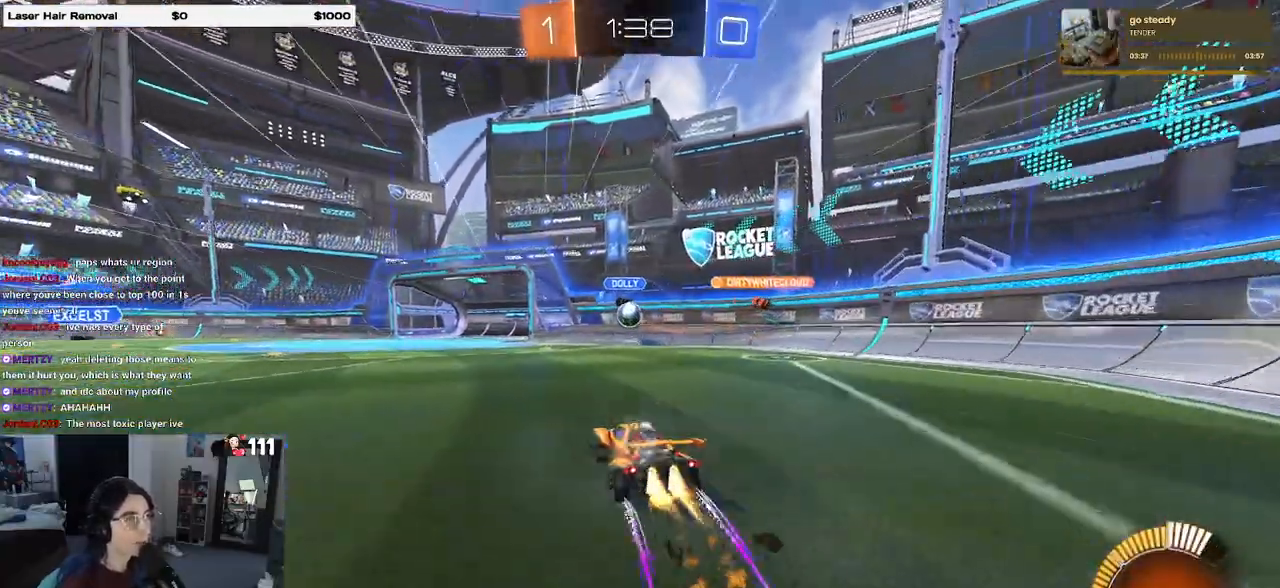
{"buttons": ["R2"], "left_stick": "center", "right_stick": "center", "events": [[50, "left_stick", "center"], [267, "R1", "up"], [300, "left_stick", "right"], [450, "left_stick", "center"]]}
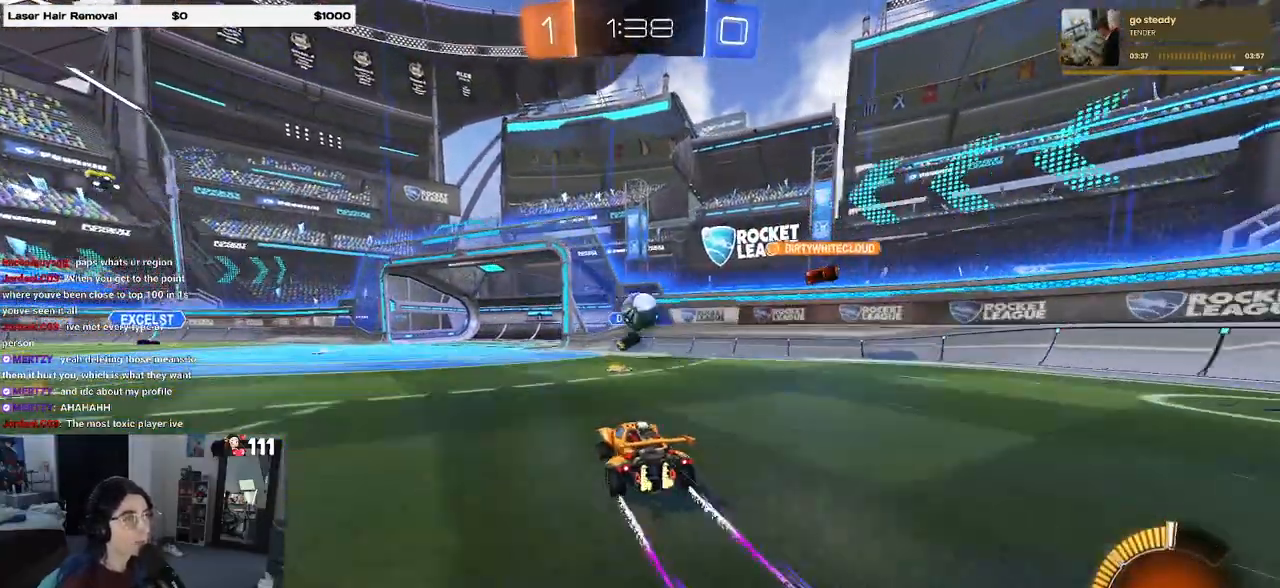
{"buttons": ["R2"], "left_stick": "center", "right_stick": "center", "events": [[33, "left_stick", "left"], [133, "left_stick", "down"], [200, "CROSS", "down"], [350, "left_stick", "center"], [383, "CROSS", "up"]]}
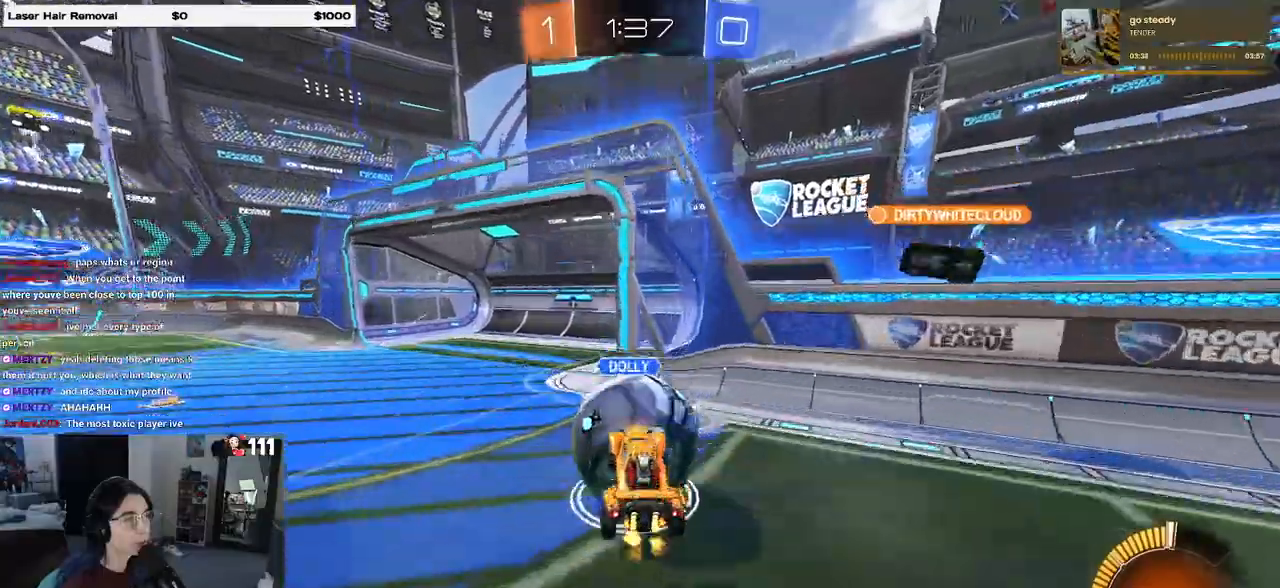
{"buttons": [], "left_stick": "center", "right_stick": "center", "events": [[67, "left_stick", "up-left"], [467, "R2", "up"], [500, "left_stick", "center"]]}
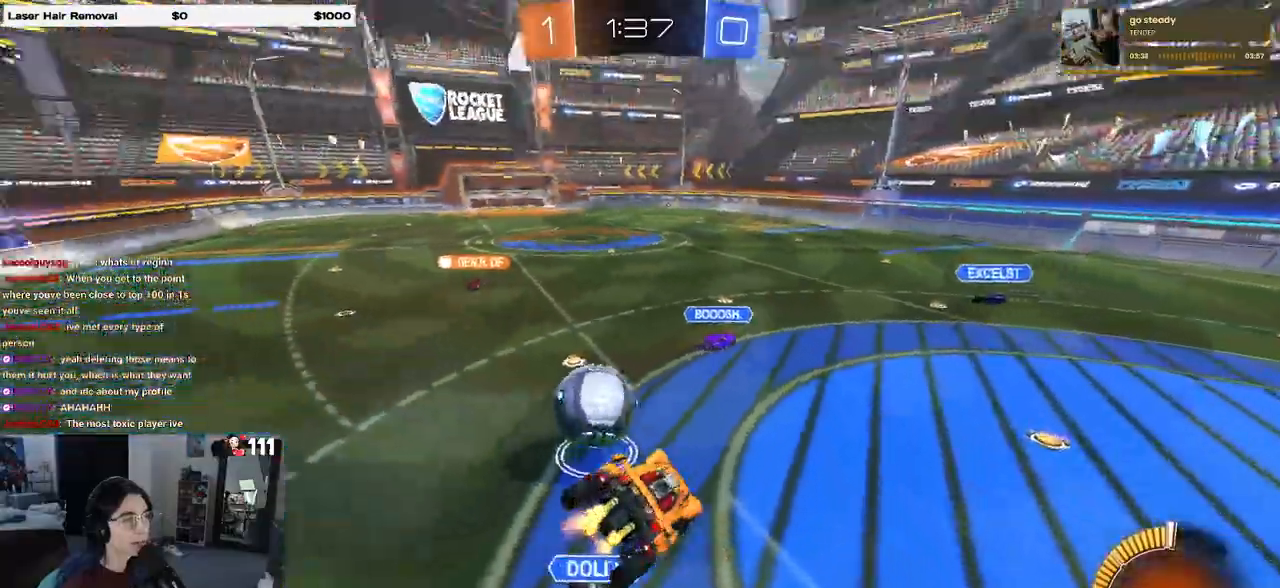
{"buttons": [], "left_stick": "center", "right_stick": "center", "events": [[167, "left_stick", "down-right"], [200, "R2", "down"], [250, "R2", "up"], [350, "R1", "down"], [483, "R1", "up"], [500, "left_stick", "center"]]}
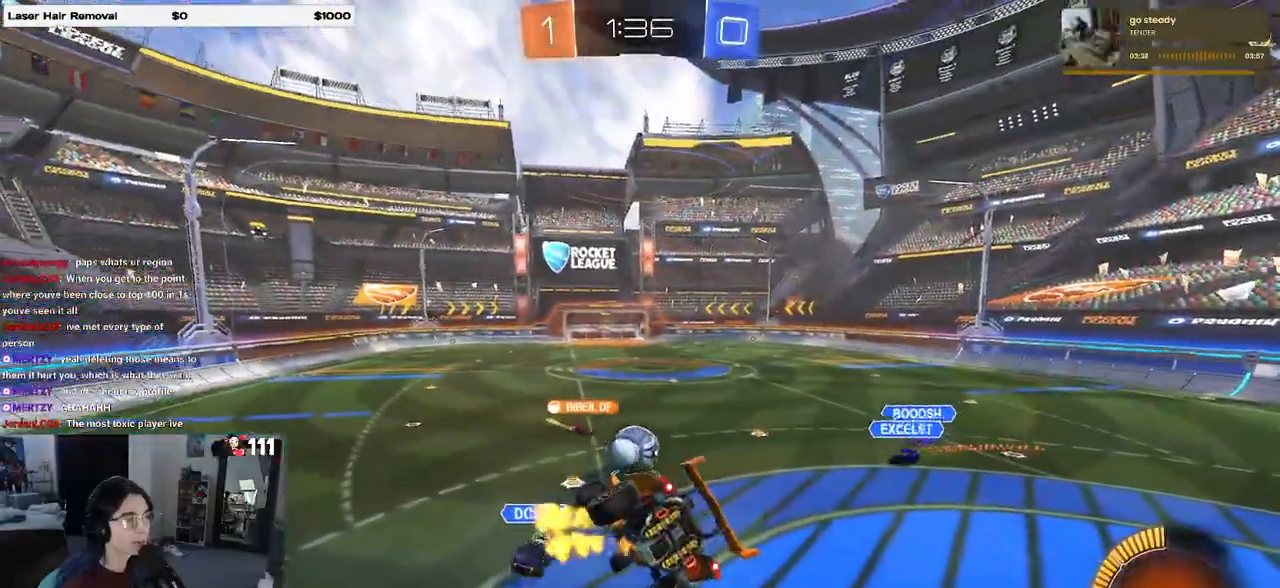
{"buttons": ["SQUARE", "R2"], "left_stick": "left", "right_stick": "center", "events": [[217, "left_stick", "down-left"], [317, "left_stick", "center"], [367, "SQUARE", "down"], [383, "left_stick", "left"], [417, "R2", "down"]]}
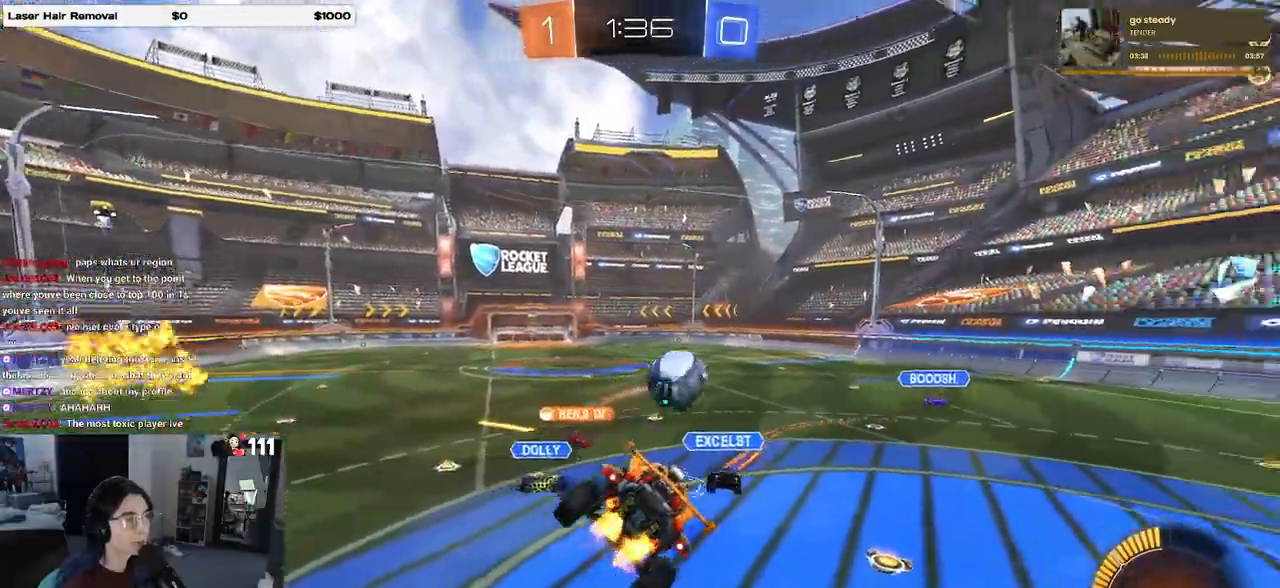
{"buttons": ["R2"], "left_stick": "up", "right_stick": "center", "events": [[67, "SQUARE", "up"], [133, "left_stick", "down-right"], [317, "left_stick", "center"], [400, "left_stick", "up"]]}
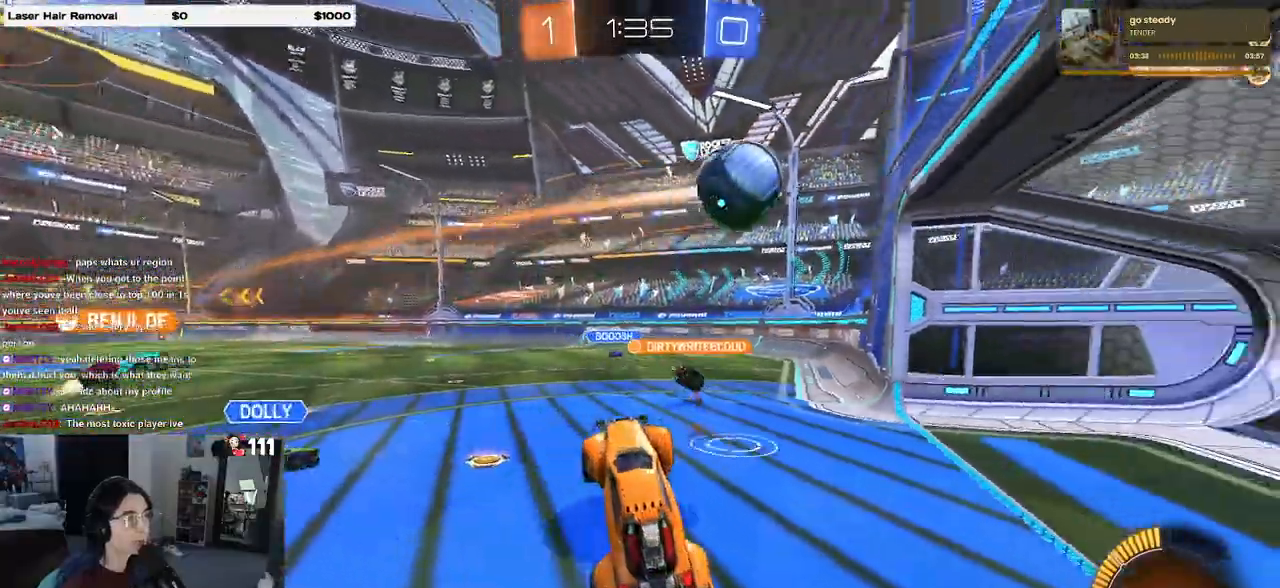
{"buttons": ["R2"], "left_stick": "left", "right_stick": "center"}
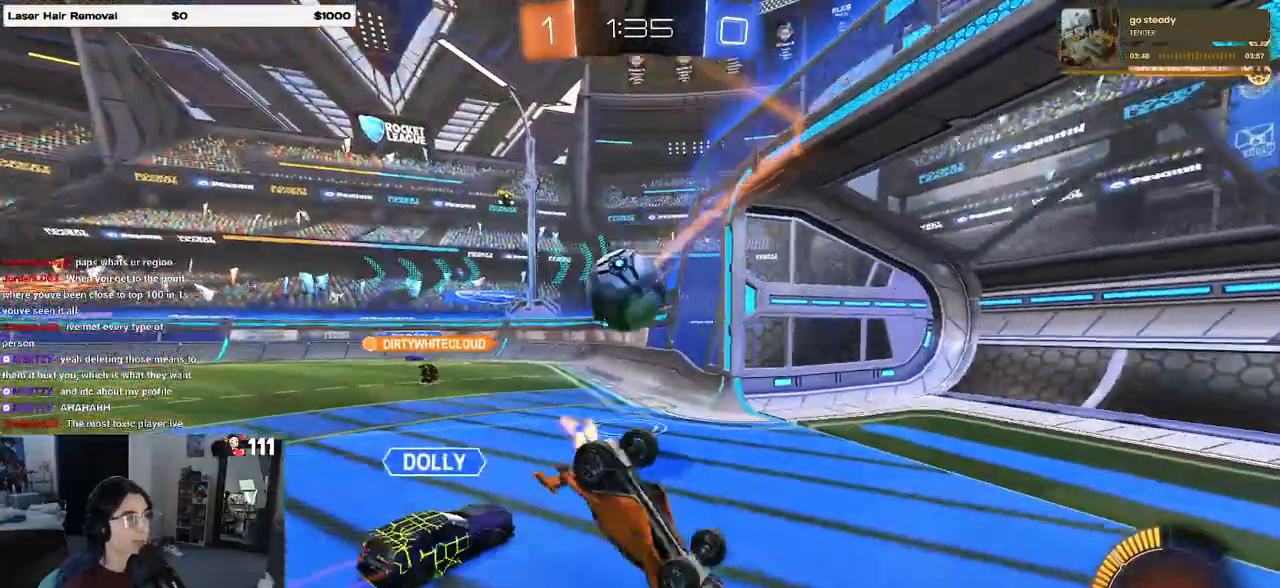
{"buttons": ["R2"], "left_stick": "up", "right_stick": "center", "events": [[100, "left_stick", "center"], [183, "left_stick", "up"]]}
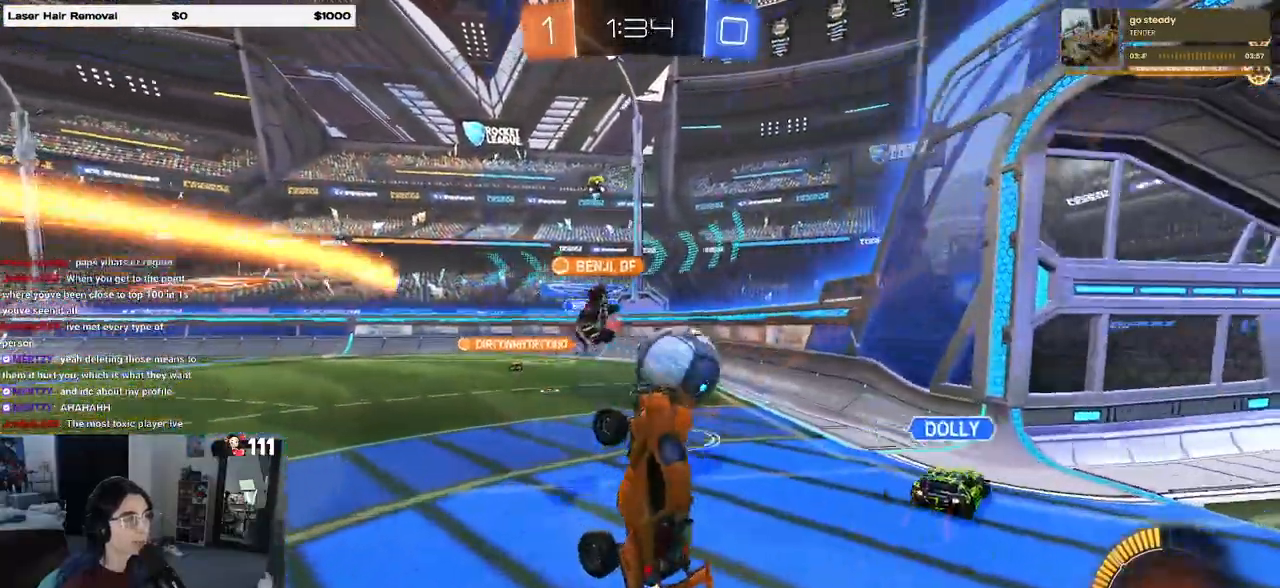
{"buttons": ["R2"], "left_stick": "left", "right_stick": "center", "events": [[117, "left_stick", "center"], [350, "left_stick", "left"]]}
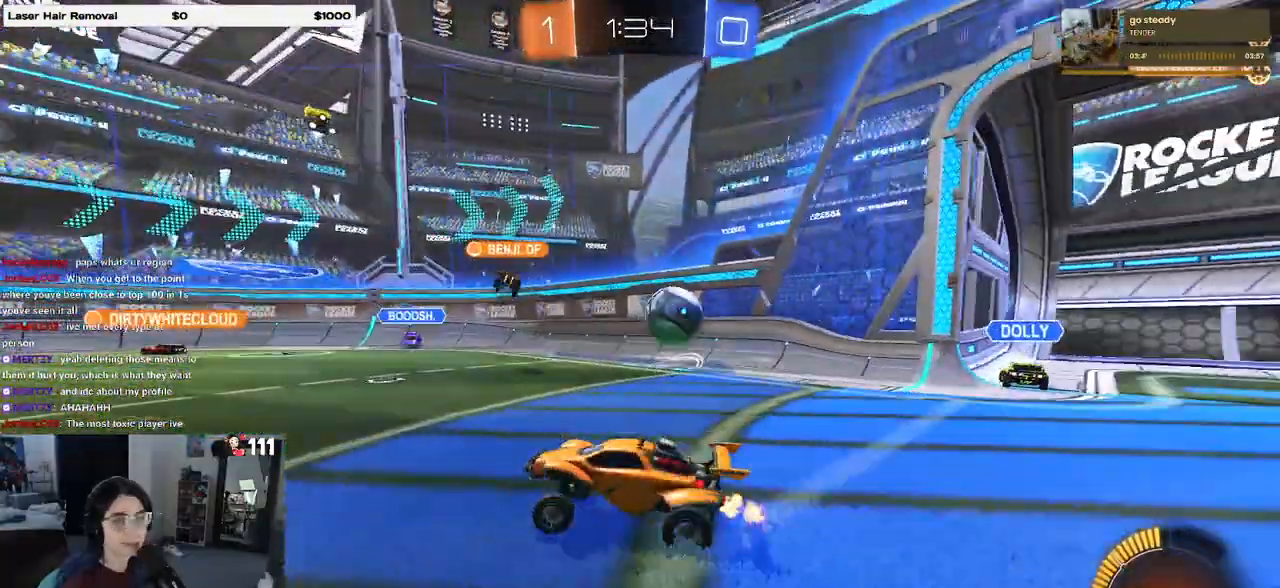
{"buttons": ["CROSS", "R1", "R2"], "left_stick": "up", "right_stick": "center", "events": [[83, "R1", "down"], [383, "left_stick", "center"], [433, "CROSS", "down"], [433, "left_stick", "right"], [500, "left_stick", "up"]]}
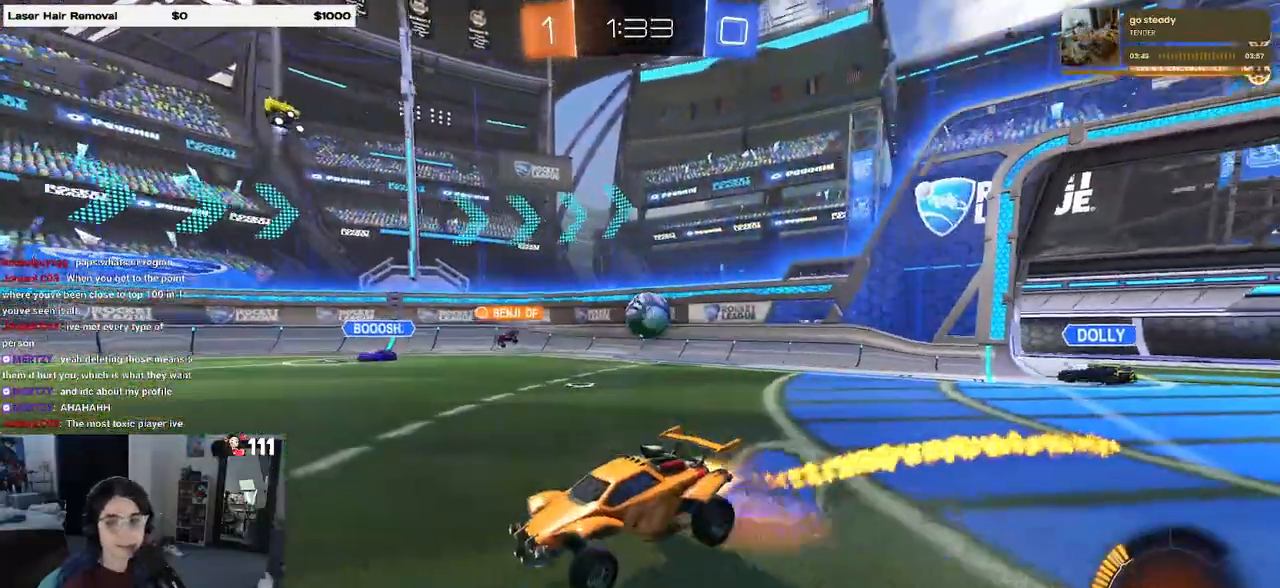
{"buttons": ["SQUARE", "R2"], "left_stick": "down-left", "right_stick": "center", "events": [[33, "CROSS", "up"], [50, "left_stick", "up-left"], [83, "CROSS", "down"], [150, "SQUARE", "down"], [183, "CROSS", "up"], [183, "left_stick", "down-left"], [317, "R1", "up"]]}
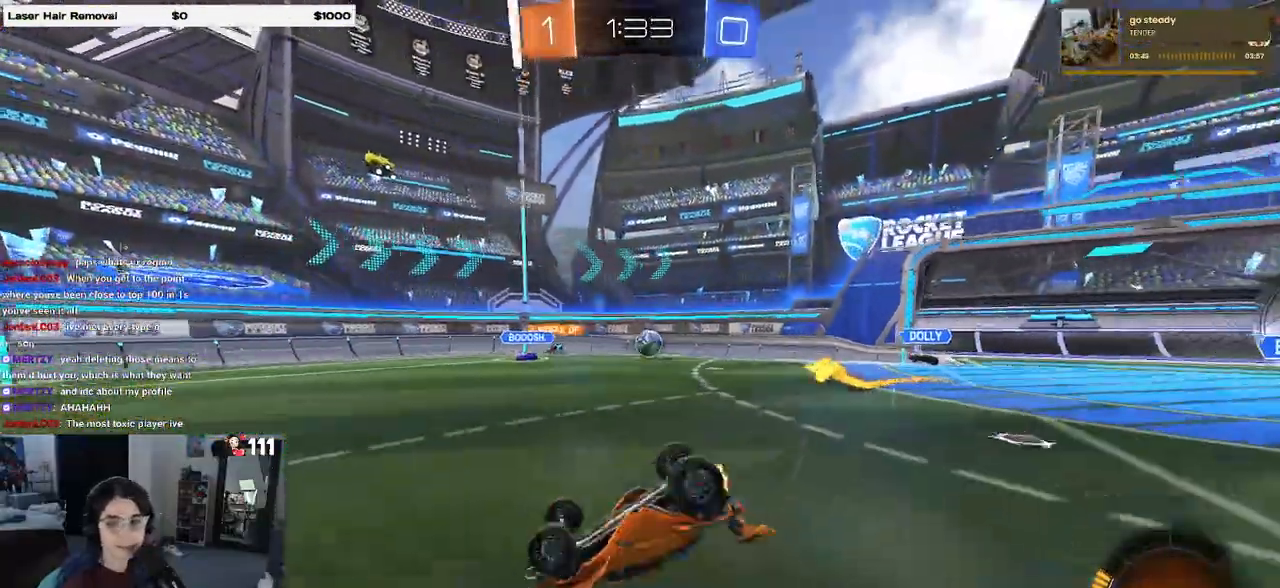
{"buttons": ["R2"], "left_stick": "right", "right_stick": "center", "events": [[350, "SQUARE", "up"], [483, "left_stick", "right"]]}
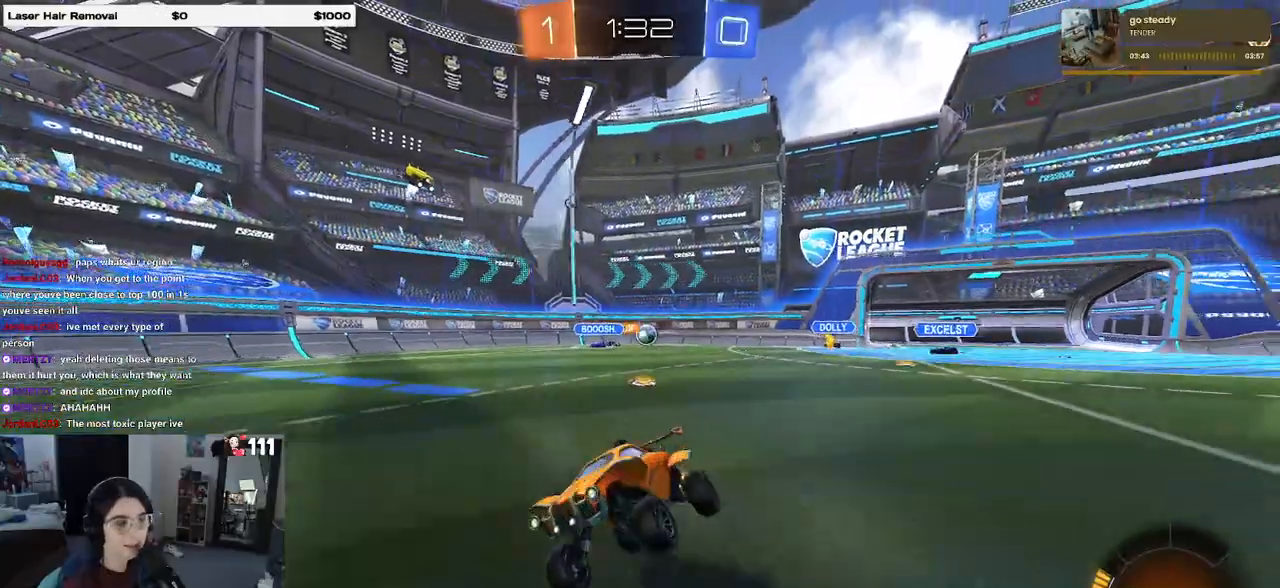
{"buttons": ["R2"], "left_stick": "center", "right_stick": "center", "events": [[150, "left_stick", "center"]]}
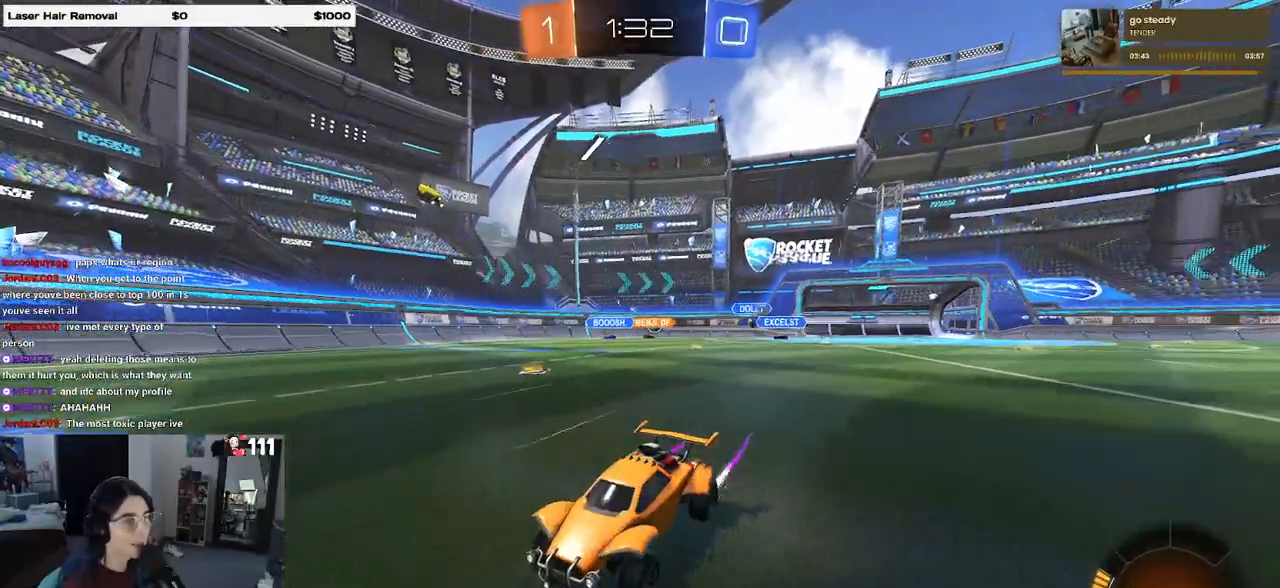
{"buttons": ["R2"], "left_stick": "right", "right_stick": "center", "events": [[33, "left_stick", "right"]]}
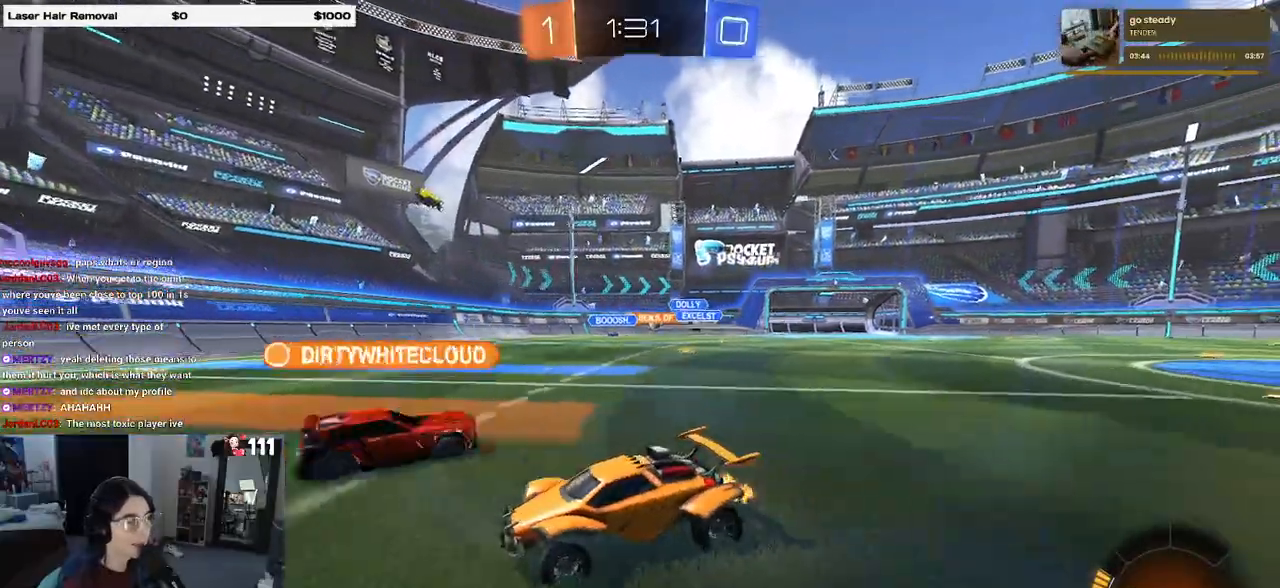
{"buttons": ["R2"], "left_stick": "right", "right_stick": "center", "events": []}
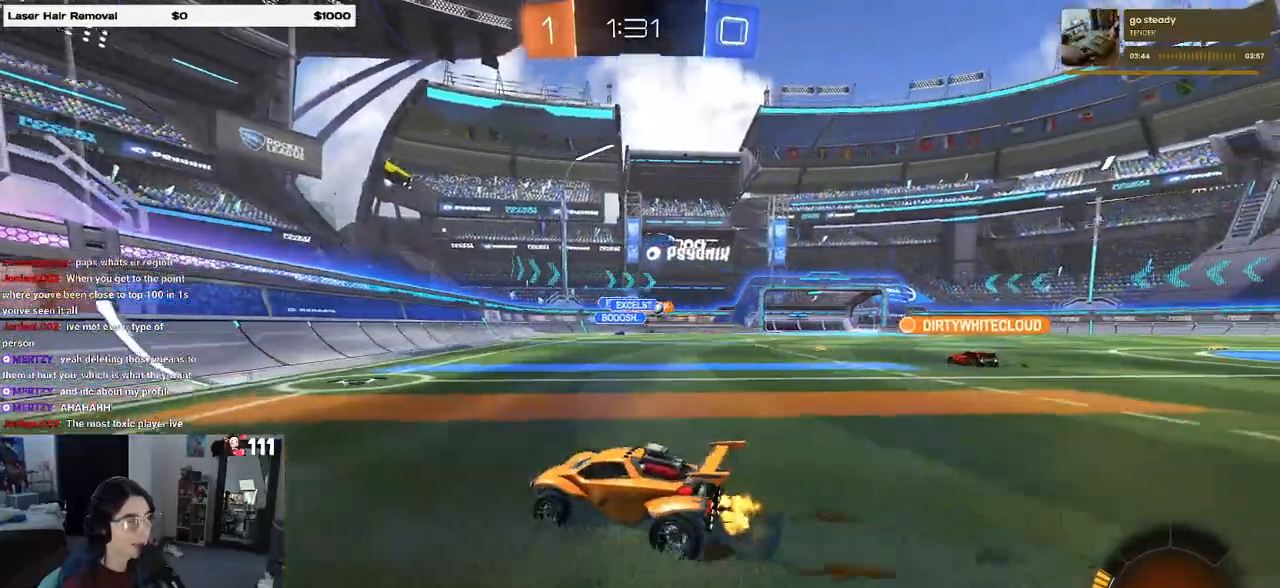
{"buttons": ["R2"], "left_stick": "right", "right_stick": "center", "events": [[150, "SQUARE", "down"], [267, "SQUARE", "up"]]}
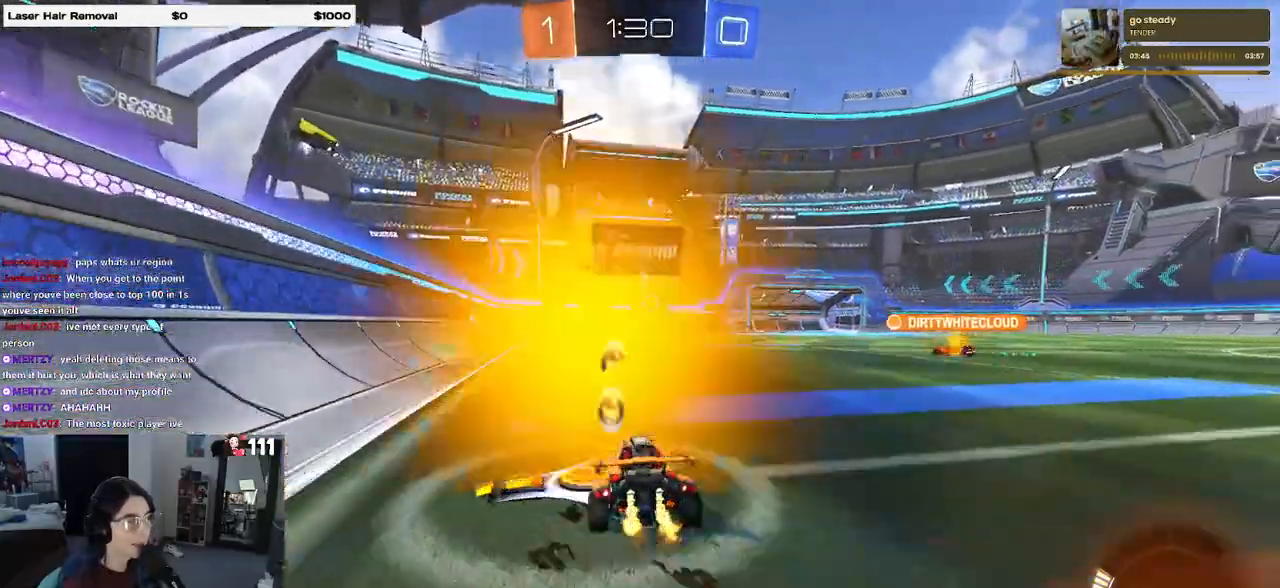
{"buttons": ["R2"], "left_stick": "center", "right_stick": "center", "events": [[450, "left_stick", "center"]]}
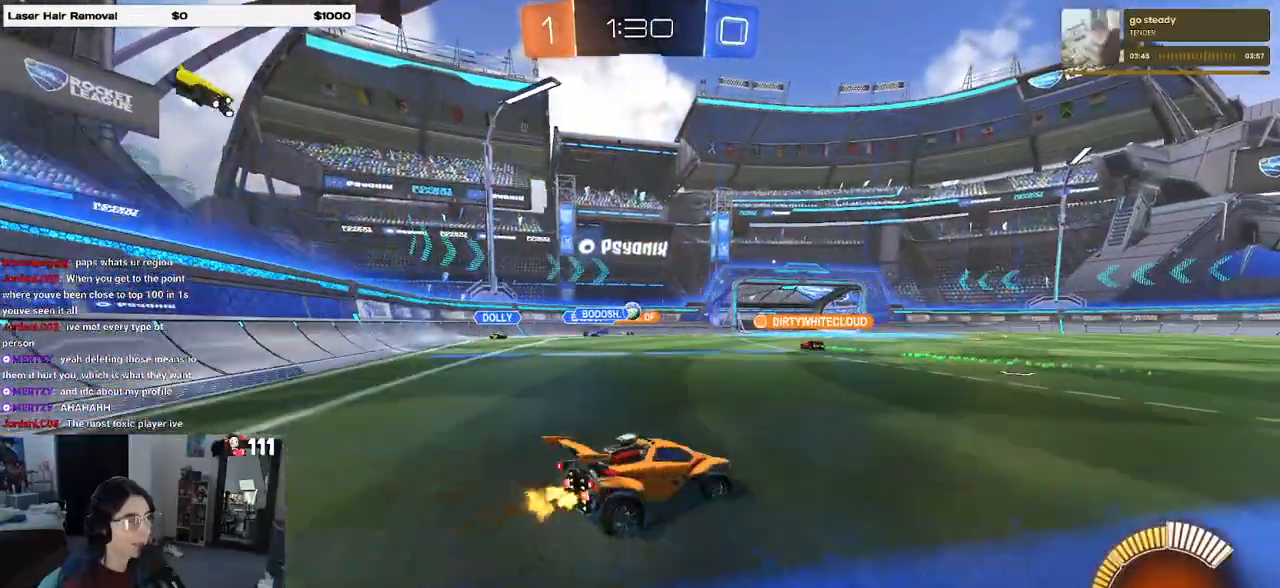
{"buttons": ["R1", "R2"], "left_stick": "center", "right_stick": "center", "events": [[350, "R1", "down"]]}
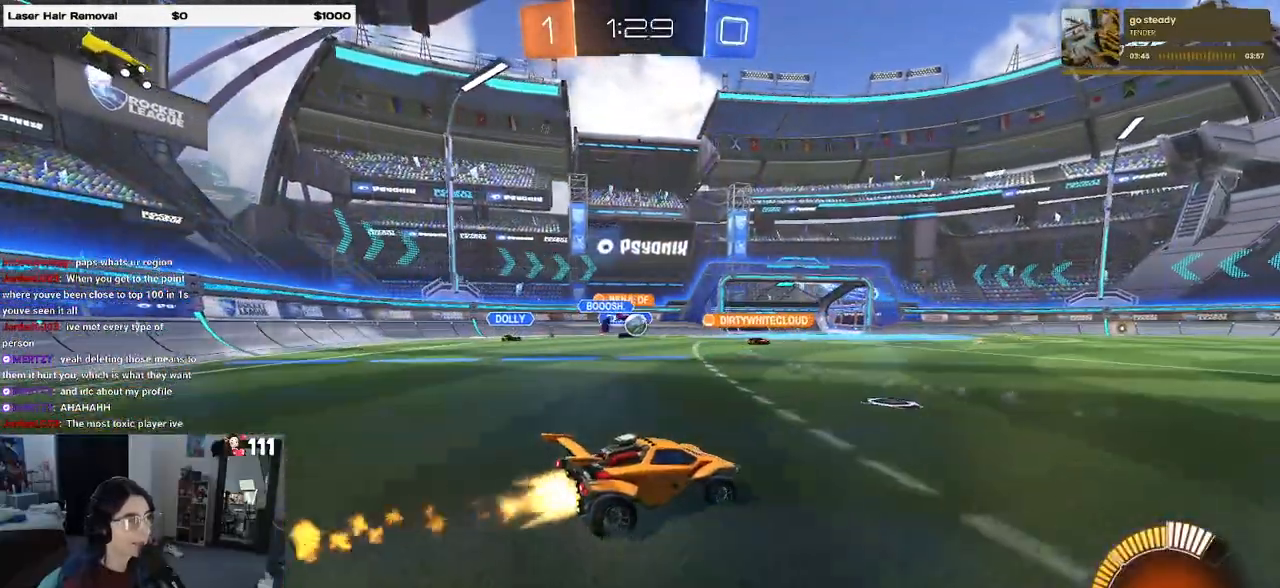
{"buttons": ["R2"], "left_stick": "center", "right_stick": "center", "events": [[150, "R1", "up"], [183, "left_stick", "left"], [383, "left_stick", "center"]]}
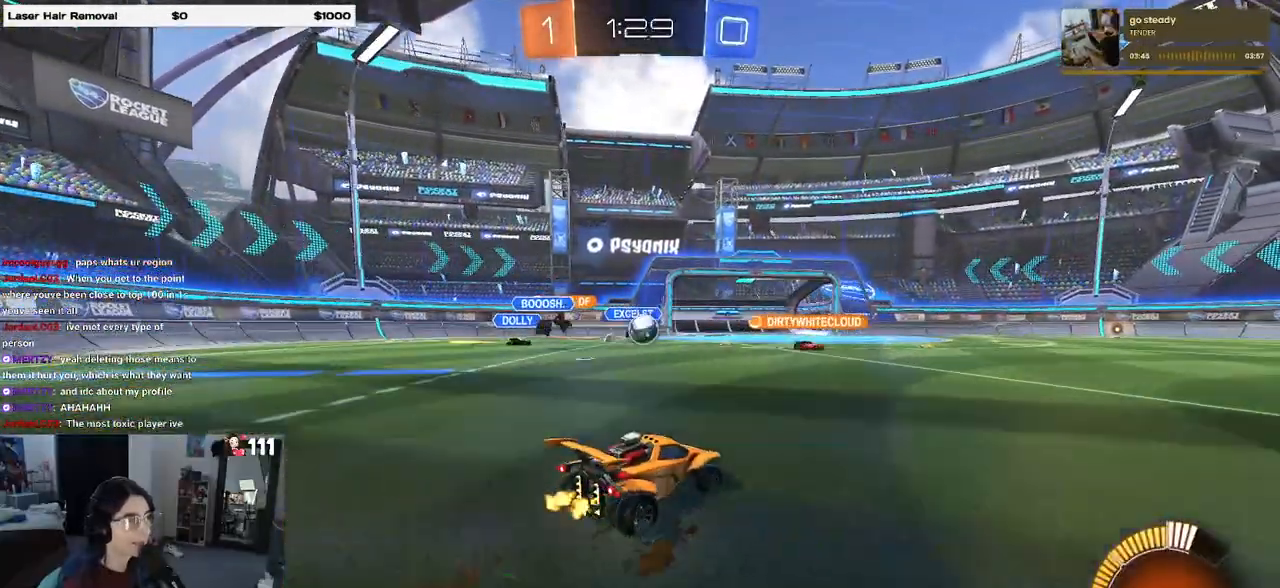
{"buttons": ["CROSS", "R2"], "left_stick": "center", "right_stick": "center", "events": [[33, "R1", "down"], [183, "left_stick", "right"], [250, "left_stick", "center"], [317, "R1", "up"], [467, "CROSS", "down"]]}
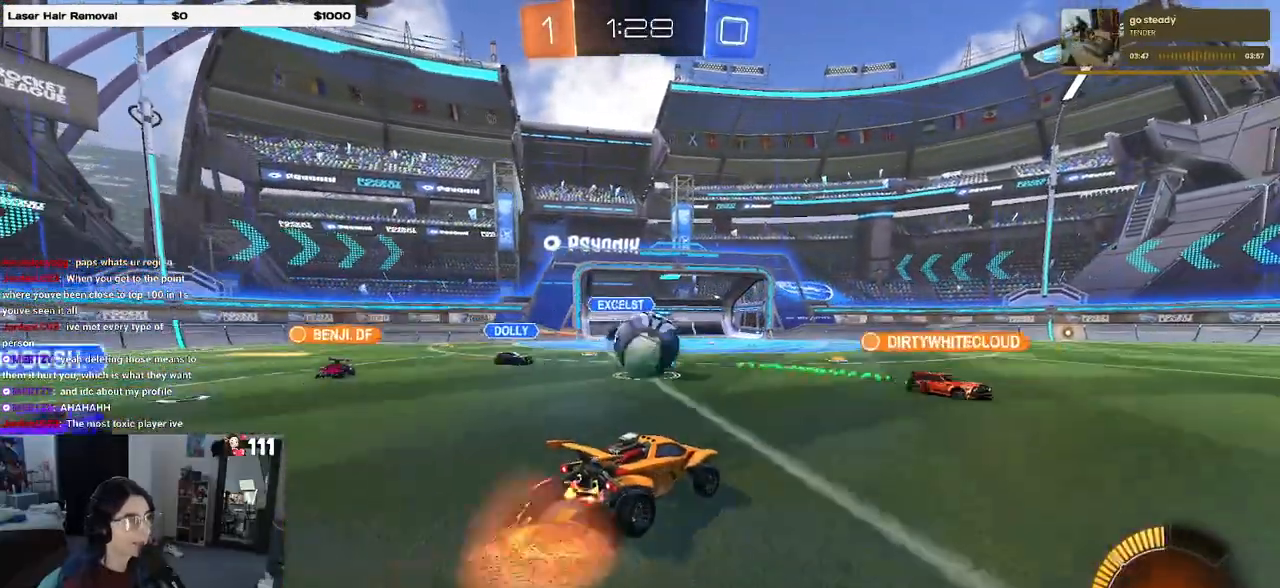
{"buttons": ["SQUARE", "R1", "R2"], "left_stick": "down-left", "right_stick": "center", "events": [[33, "left_stick", "right"], [83, "CROSS", "up"], [217, "R1", "down"], [233, "left_stick", "up-left"], [267, "CROSS", "down"], [350, "SQUARE", "down"], [350, "left_stick", "down-left"], [383, "CROSS", "up"]]}
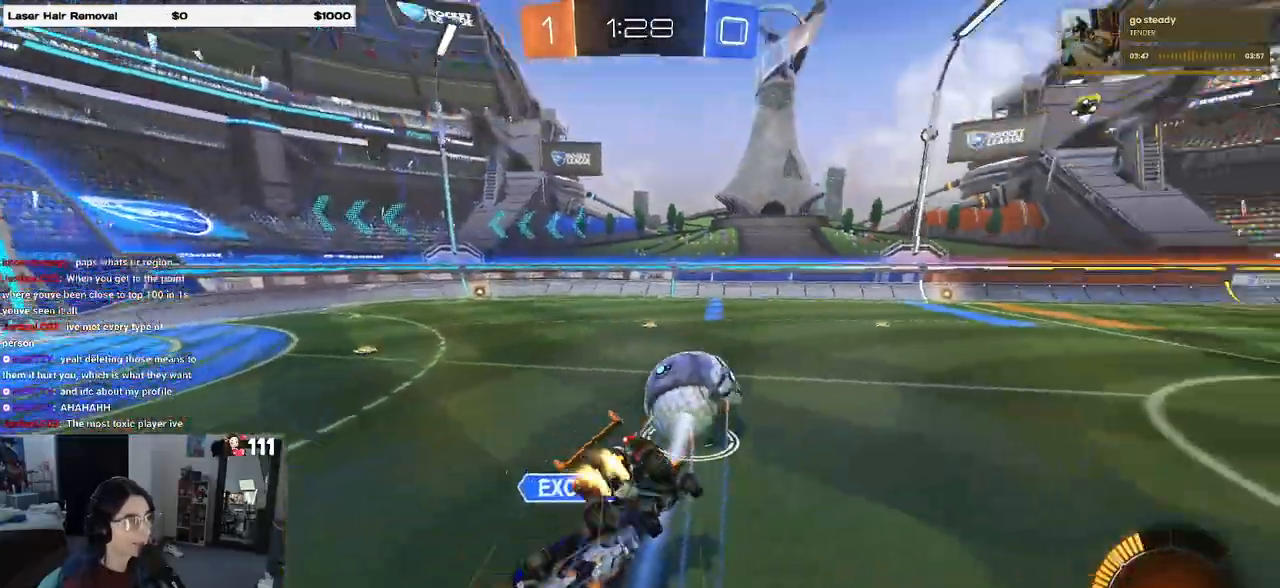
{"buttons": ["SQUARE", "R1", "R2"], "left_stick": "down-left", "right_stick": "center", "events": []}
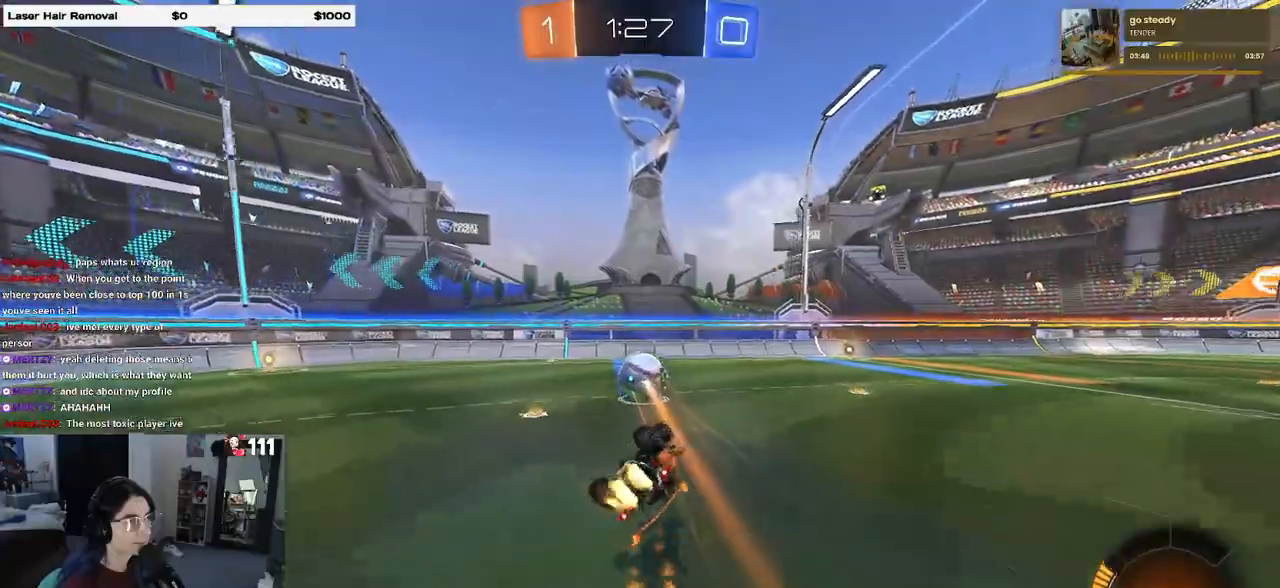
{"buttons": ["R2"], "left_stick": "center", "right_stick": "center", "events": [[133, "R1", "up"], [133, "SQUARE", "up"], [233, "left_stick", "center"]]}
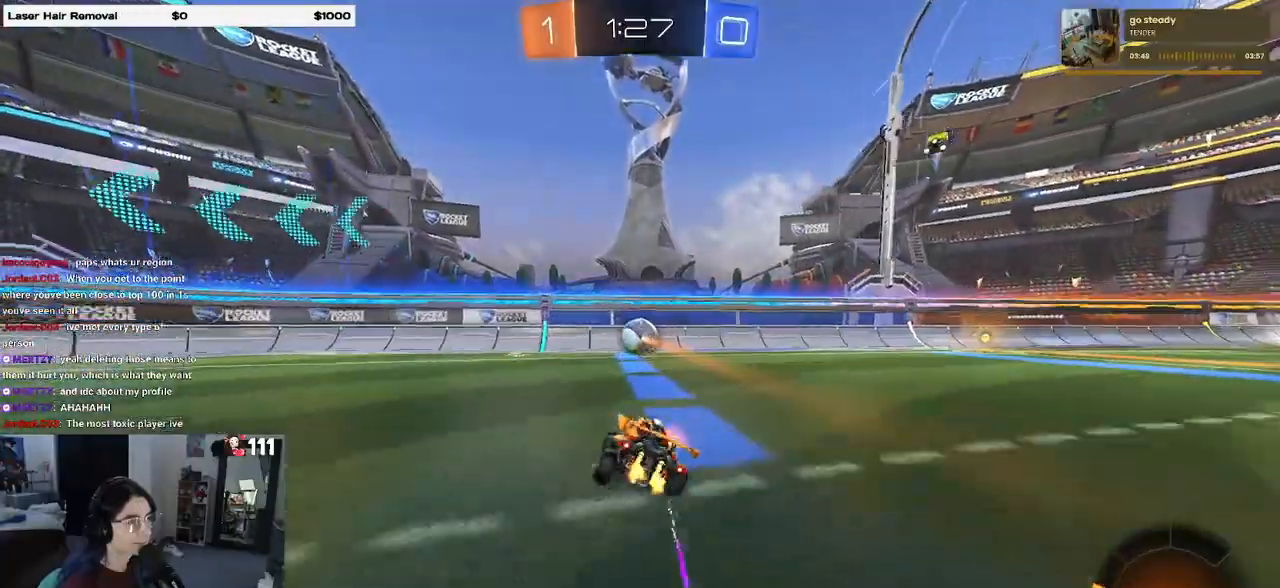
{"buttons": ["R2"], "left_stick": "right", "right_stick": "center", "events": [[33, "left_stick", "right"], [183, "left_stick", "center"], [283, "left_stick", "right"]]}
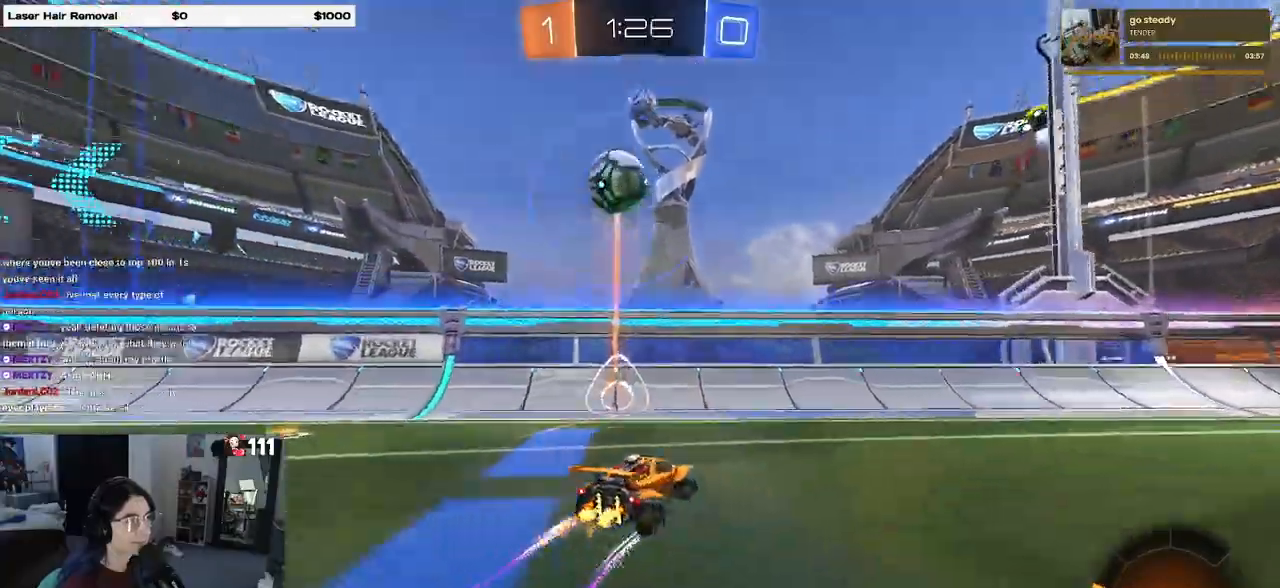
{"buttons": ["R2"], "left_stick": "left", "right_stick": "center", "events": [[67, "left_stick", "center"], [183, "left_stick", "left"]]}
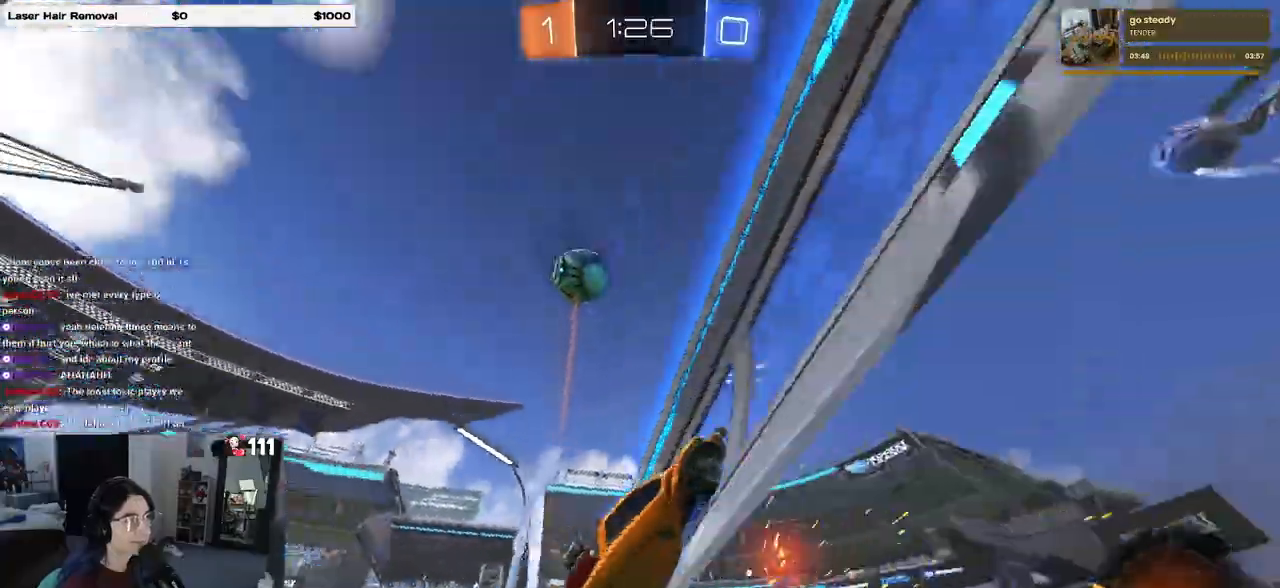
{"buttons": ["R2"], "left_stick": "center", "right_stick": "center", "events": [[117, "R2", "up"], [183, "L2", "down"], [233, "R2", "down"], [300, "left_stick", "center"], [317, "L2", "up"]]}
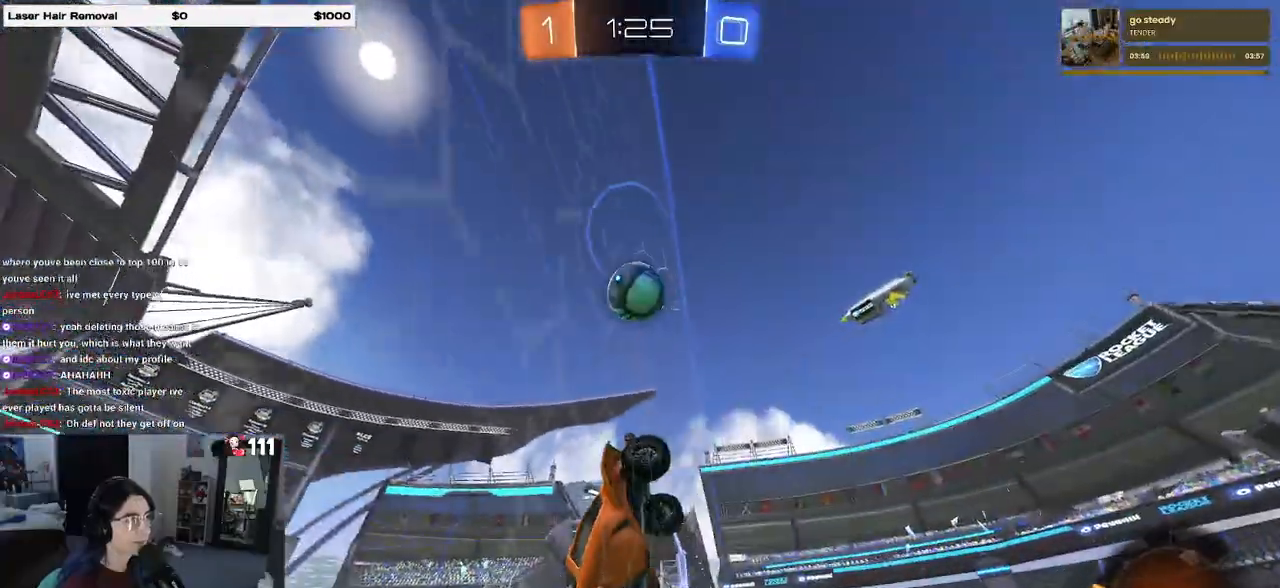
{"buttons": ["L1"], "left_stick": "down-right", "right_stick": "center", "events": [[17, "left_stick", "left"], [217, "left_stick", "center"], [267, "CROSS", "down"], [300, "L1", "down"], [300, "left_stick", "down-right"], [400, "CROSS", "up"], [500, "R2", "up"]]}